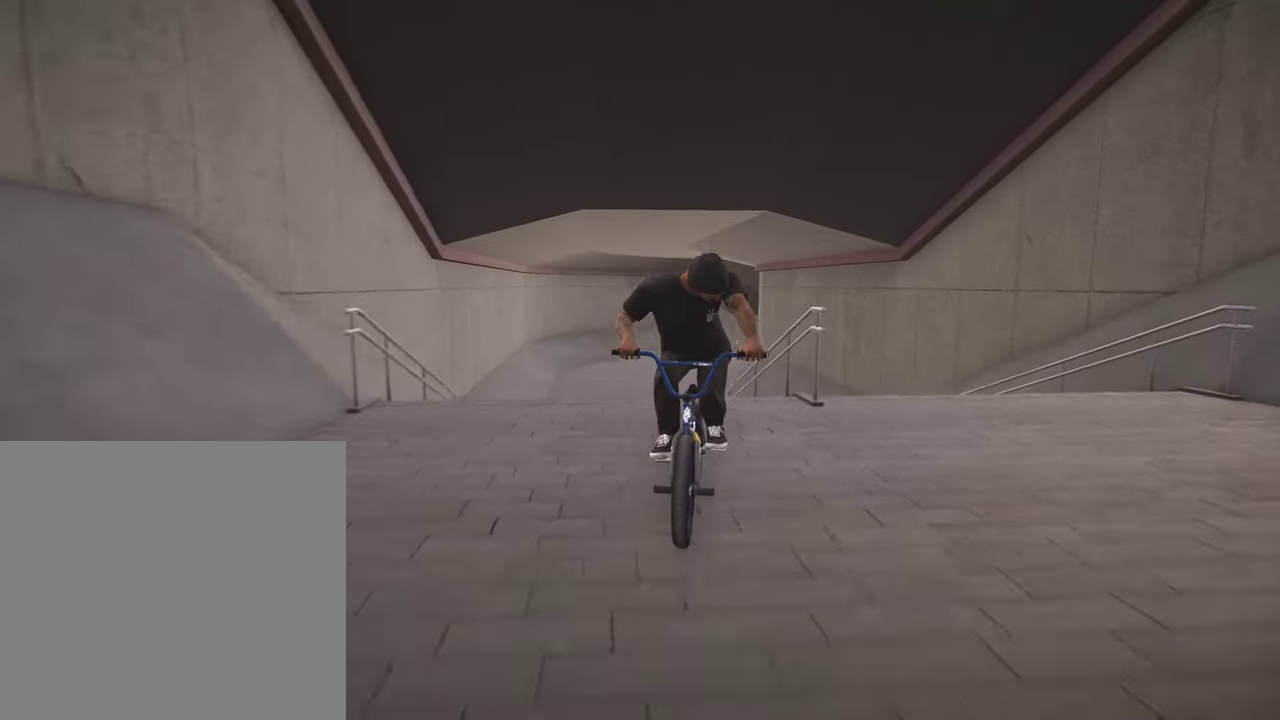
Gameplay with a controller (Xbox layout); each line is a JSON object with the inputs held at the frame after it (dt_ms = milliseconds from this image to that frame). "events" lists button and stick changes between this image and that frame as [ms after this image, input, new state], when the widget could be followed in between.
{"dt_ms": 300, "buttons": [], "left_stick": "right", "right_stick": "down", "events": [[67, "left_stick", "right"], [117, "right_stick", "up"], [267, "right_stick", "down"]]}
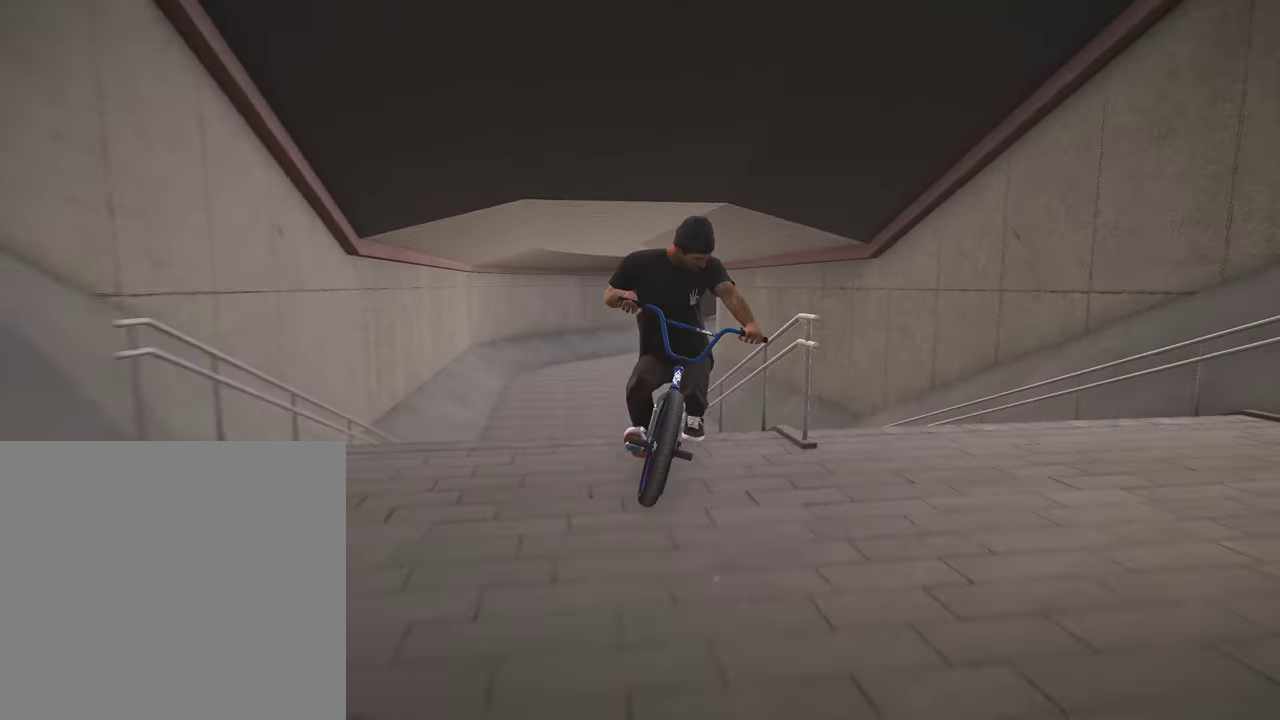
{"dt_ms": 700, "buttons": [], "left_stick": "right", "right_stick": "center", "events": [[100, "L1", "down"], [234, "L1", "up"], [250, "right_stick", "center"], [284, "left_stick", "center"], [684, "left_stick", "right"]]}
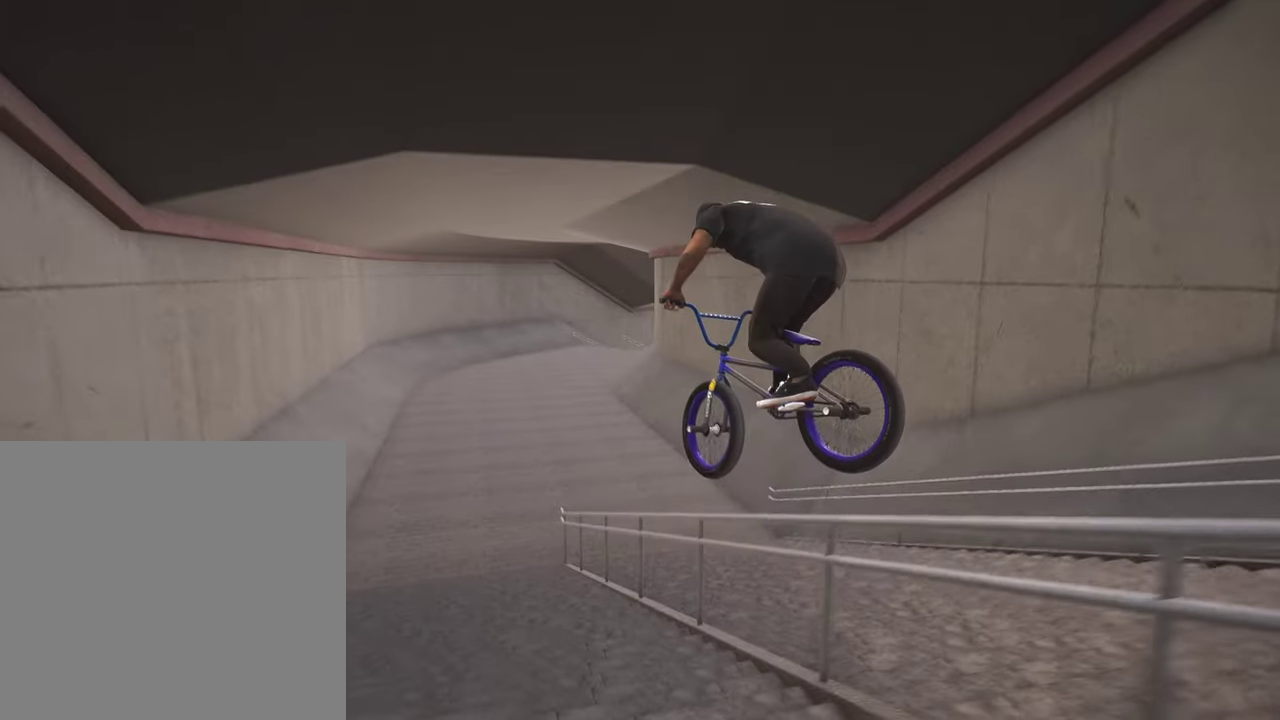
{"dt_ms": 300, "buttons": [], "left_stick": "center", "right_stick": "center", "events": [[200, "left_stick", "center"]]}
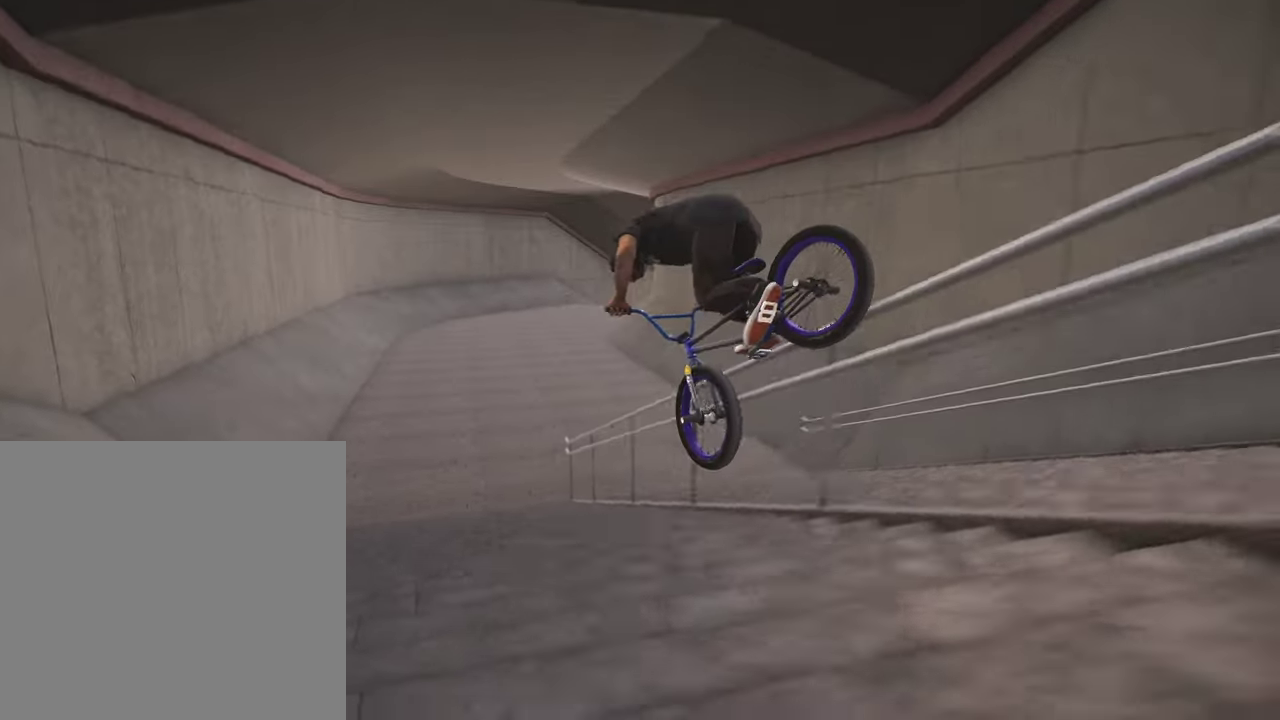
{"dt_ms": 700, "buttons": [], "left_stick": "center", "right_stick": "center", "events": [[417, "left_stick", "right"], [634, "left_stick", "center"]]}
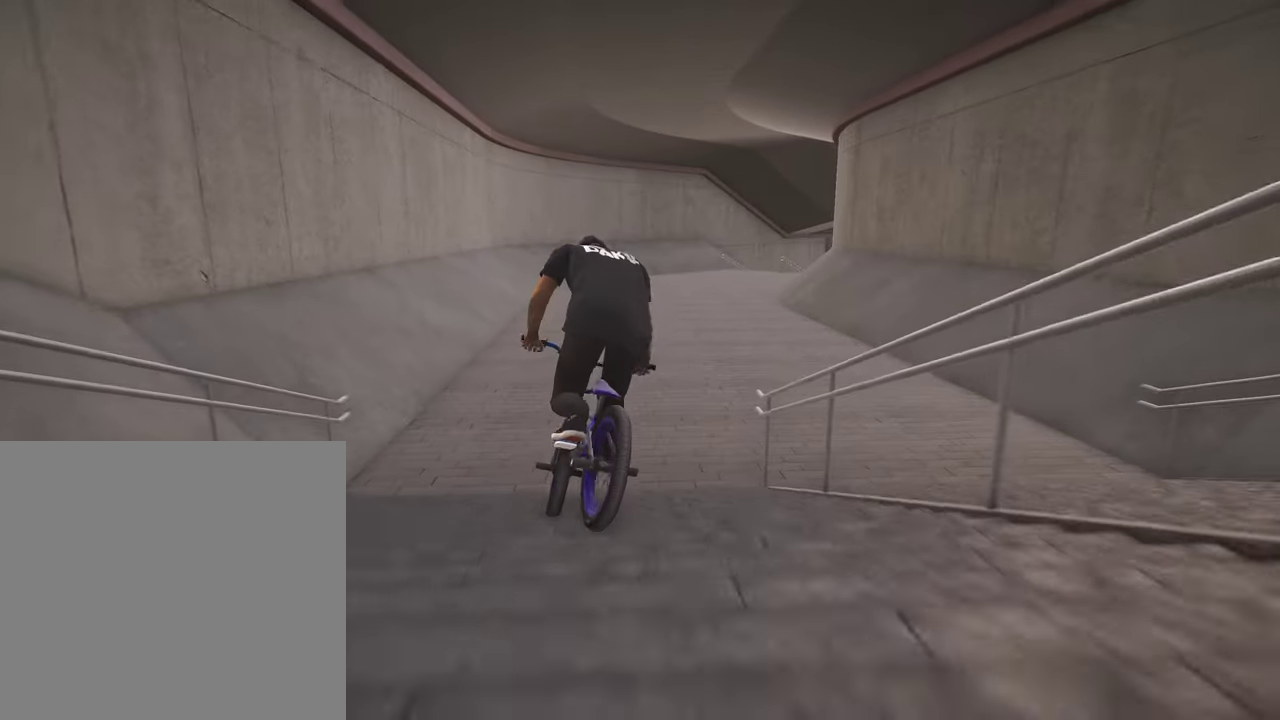
{"dt_ms": 500, "buttons": [], "left_stick": "center", "right_stick": "center", "events": [[350, "A", "down"], [484, "A", "up"]]}
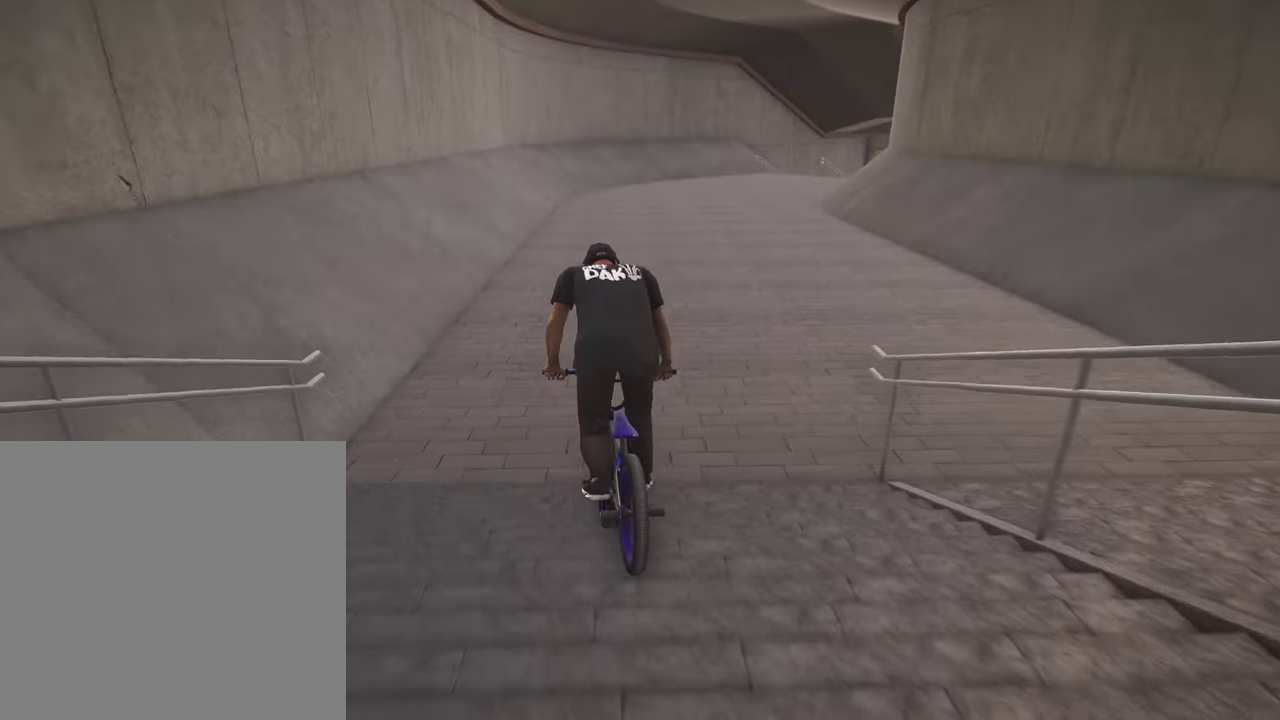
{"dt_ms": 500, "buttons": ["A"], "left_stick": "up", "right_stick": "center", "events": [[34, "left_stick", "up"], [67, "A", "down"], [167, "A", "up"], [267, "A", "down"], [367, "A", "up"], [450, "A", "down"]]}
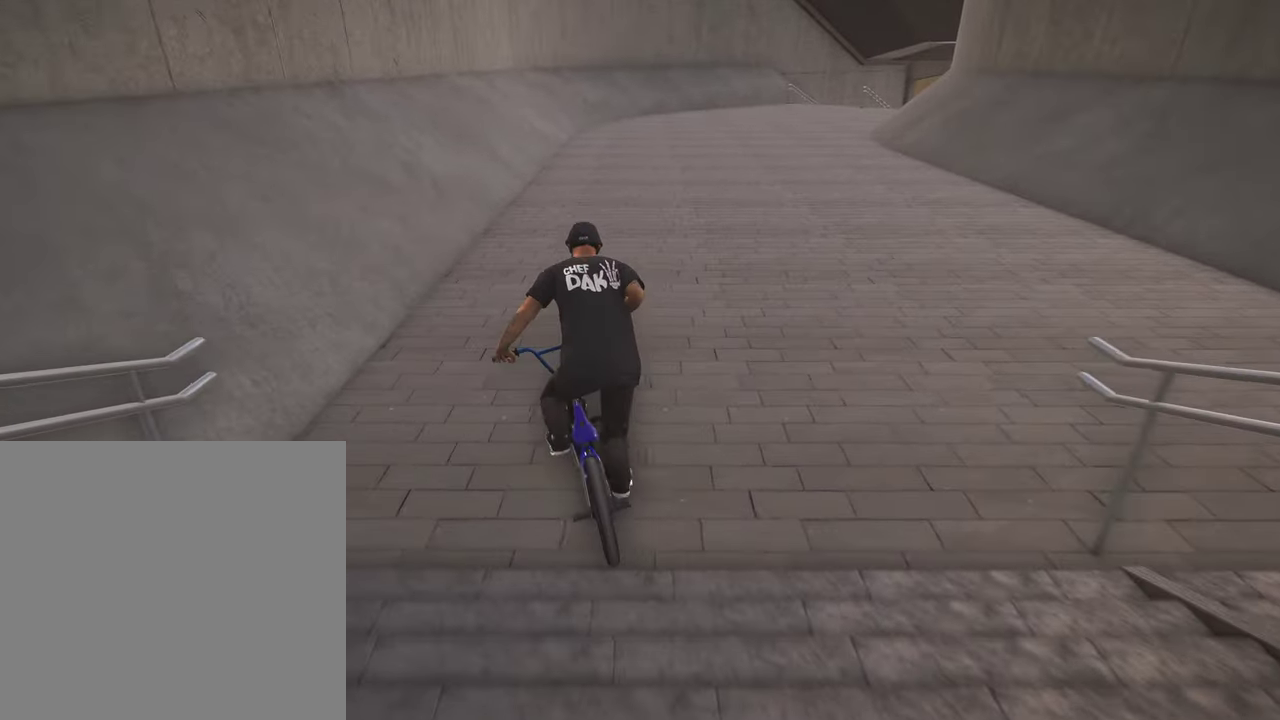
{"dt_ms": 400, "buttons": ["A"], "left_stick": "up-right", "right_stick": "center", "events": [[67, "A", "up"], [150, "A", "down"], [267, "A", "up"], [350, "left_stick", "up-right"], [367, "A", "down"]]}
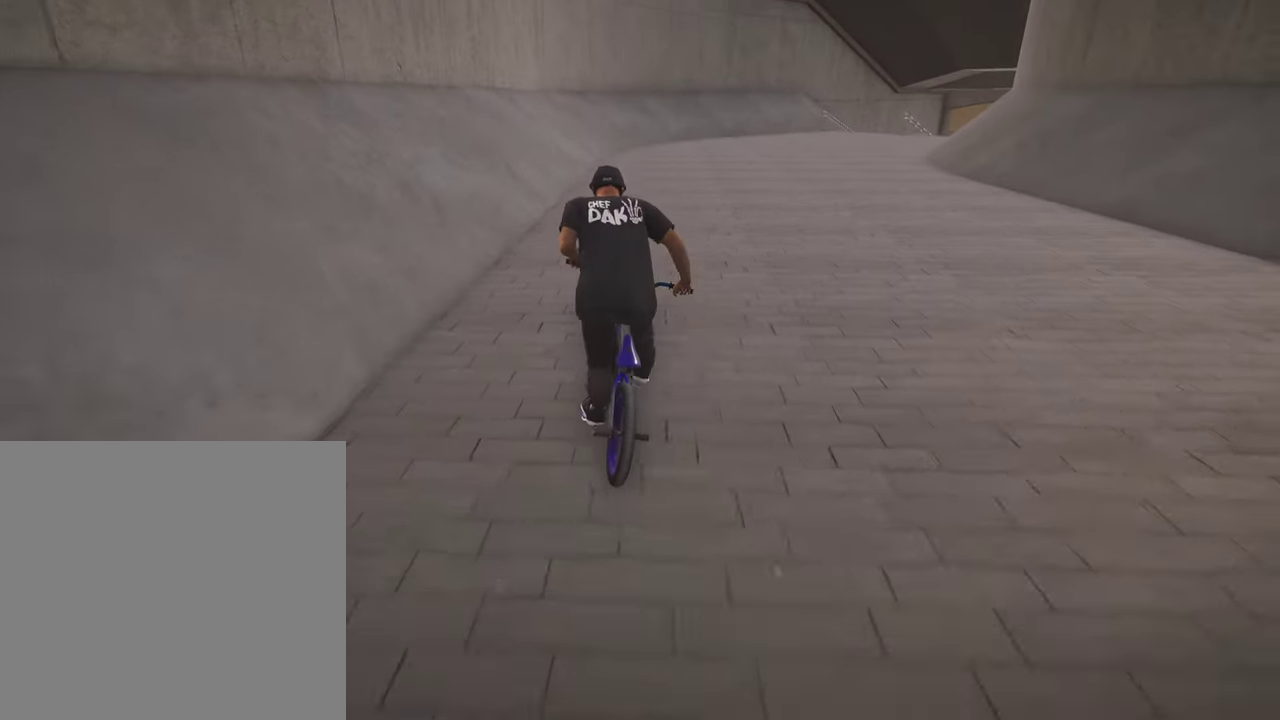
{"dt_ms": 800, "buttons": [], "left_stick": "up", "right_stick": "center", "events": [[67, "A", "up"], [150, "A", "down"], [250, "A", "up"], [367, "A", "down"], [484, "A", "up"], [500, "left_stick", "up"], [567, "A", "down"], [667, "A", "up"]]}
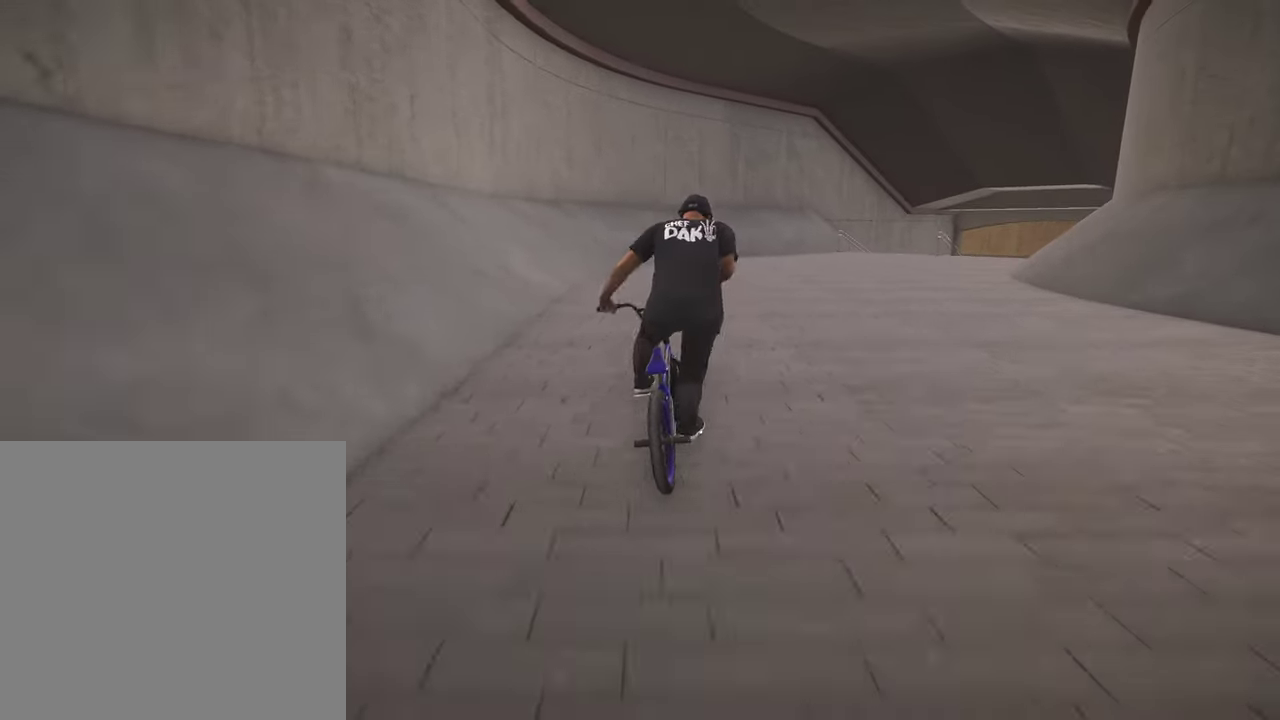
{"dt_ms": 300, "buttons": [], "left_stick": "center", "right_stick": "center", "events": [[67, "left_stick", "center"]]}
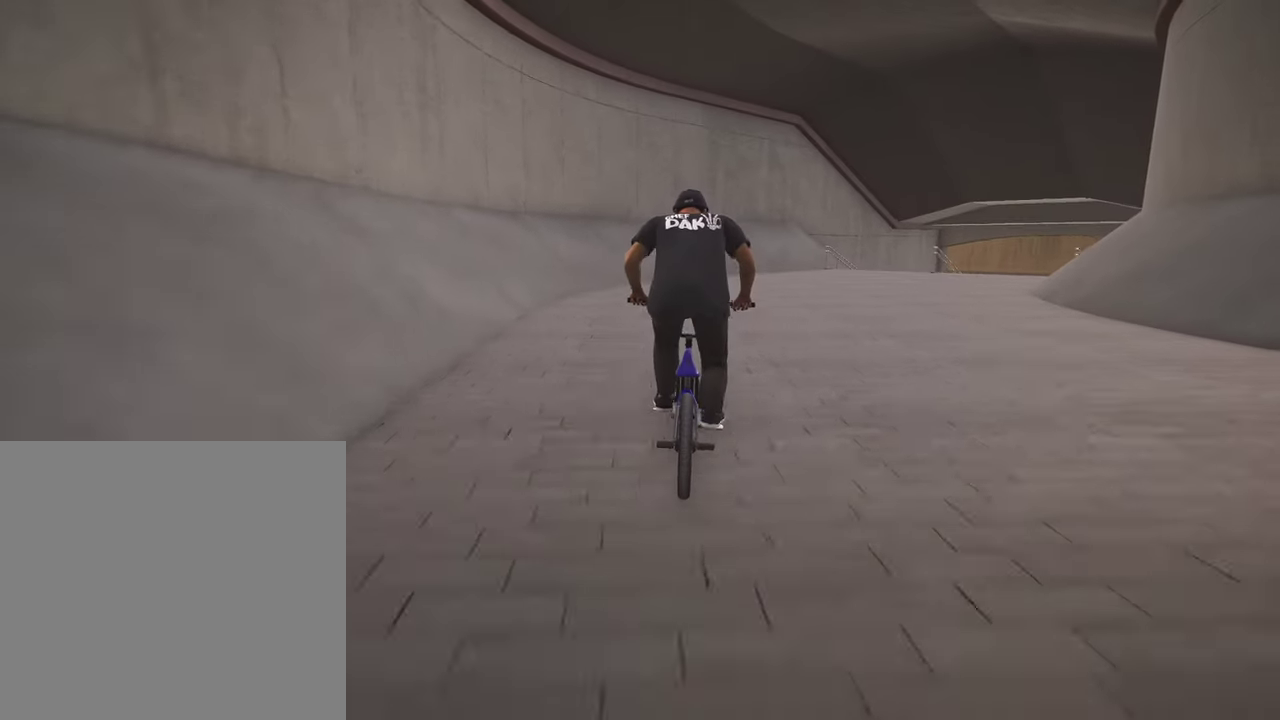
{"dt_ms": 500, "buttons": [], "left_stick": "center", "right_stick": "down", "events": [[17, "left_stick", "left"], [284, "left_stick", "center"], [450, "right_stick", "down"]]}
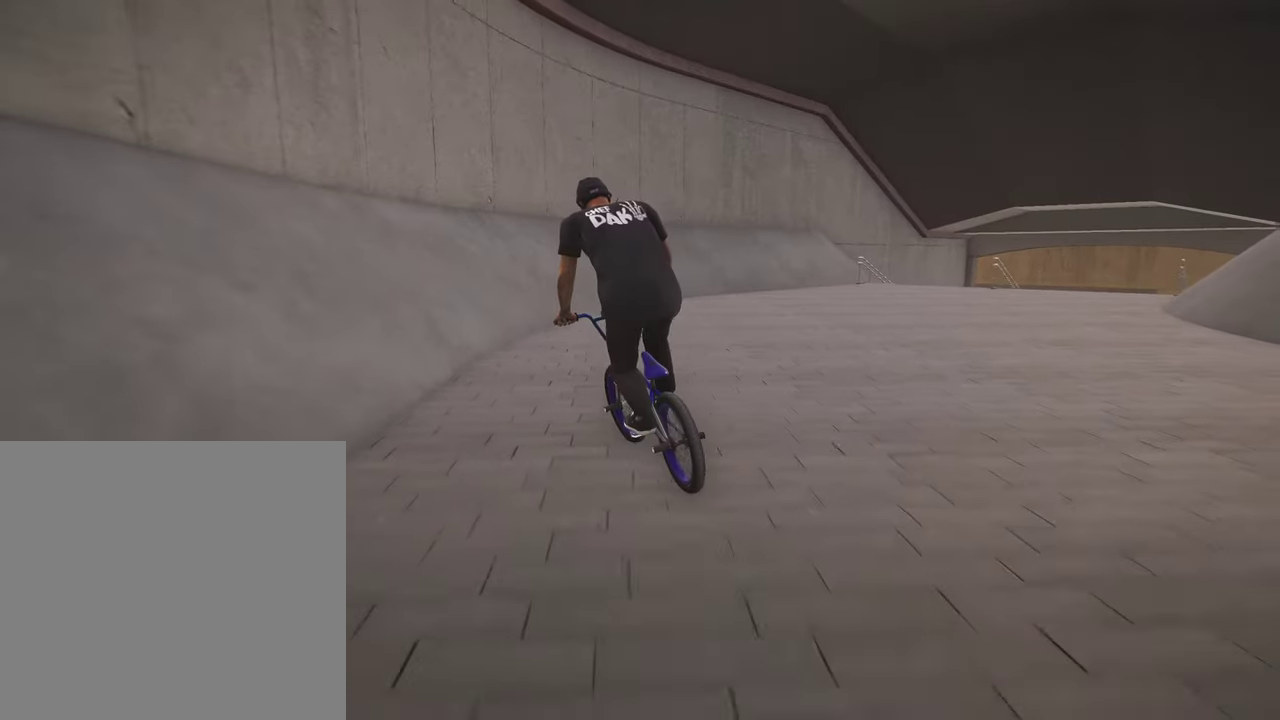
{"dt_ms": 600, "buttons": [], "left_stick": "center", "right_stick": "down", "events": [[17, "left_stick", "down"], [250, "left_stick", "down-left"], [367, "left_stick", "up-right"], [550, "left_stick", "center"]]}
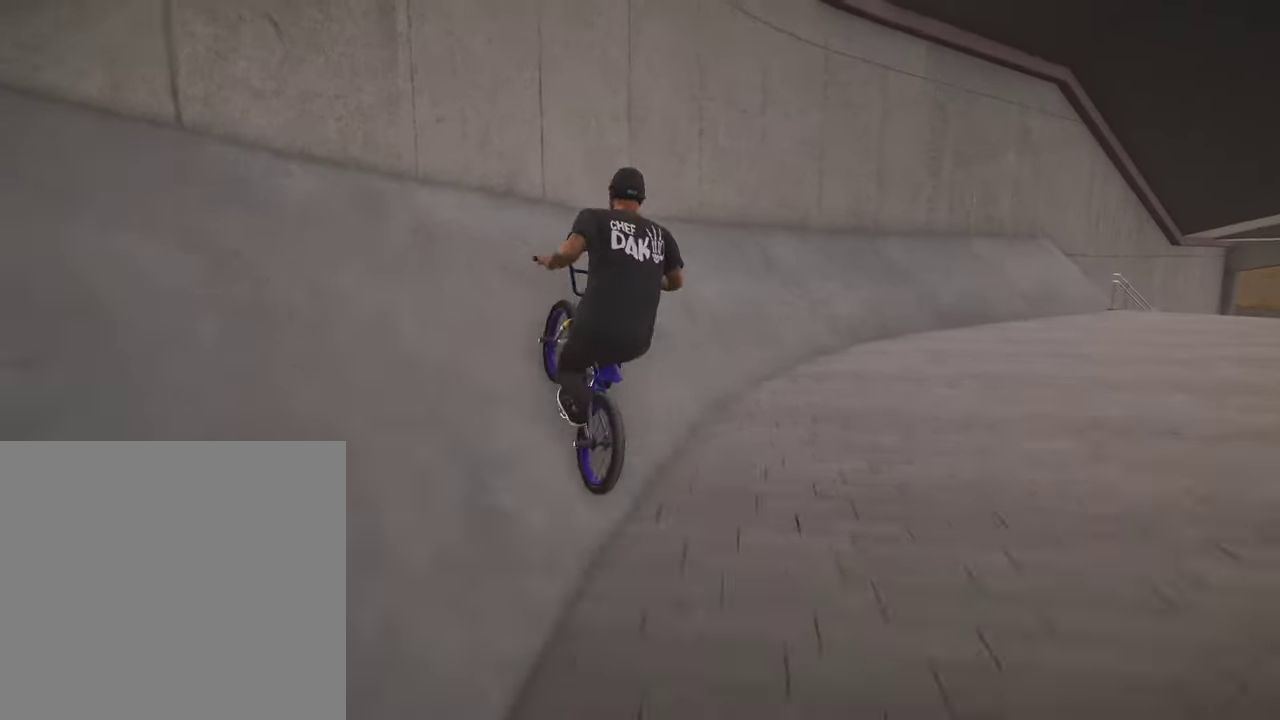
{"dt_ms": 400, "buttons": [], "left_stick": "center", "right_stick": "center", "events": [[217, "right_stick", "center"]]}
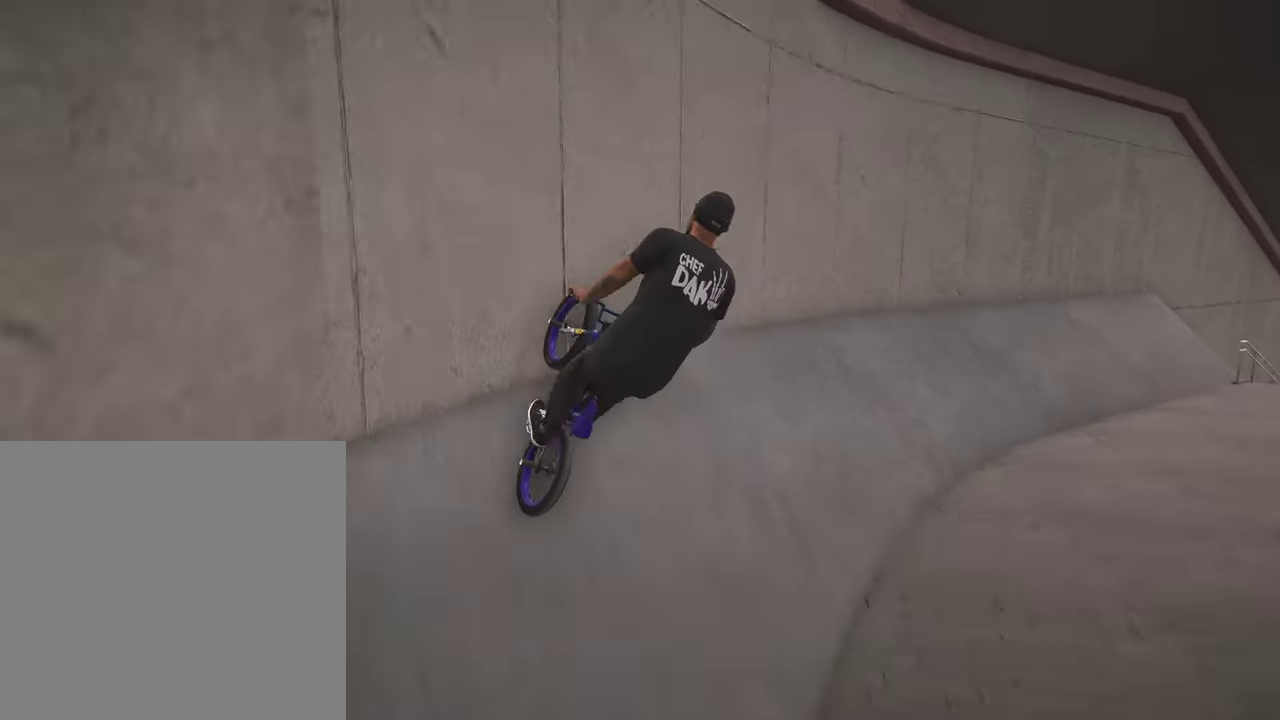
{"dt_ms": 700, "buttons": [], "left_stick": "center", "right_stick": "down", "events": [[67, "left_stick", "right"], [84, "right_stick", "down"], [334, "left_stick", "center"], [500, "right_stick", "up"], [617, "right_stick", "down"]]}
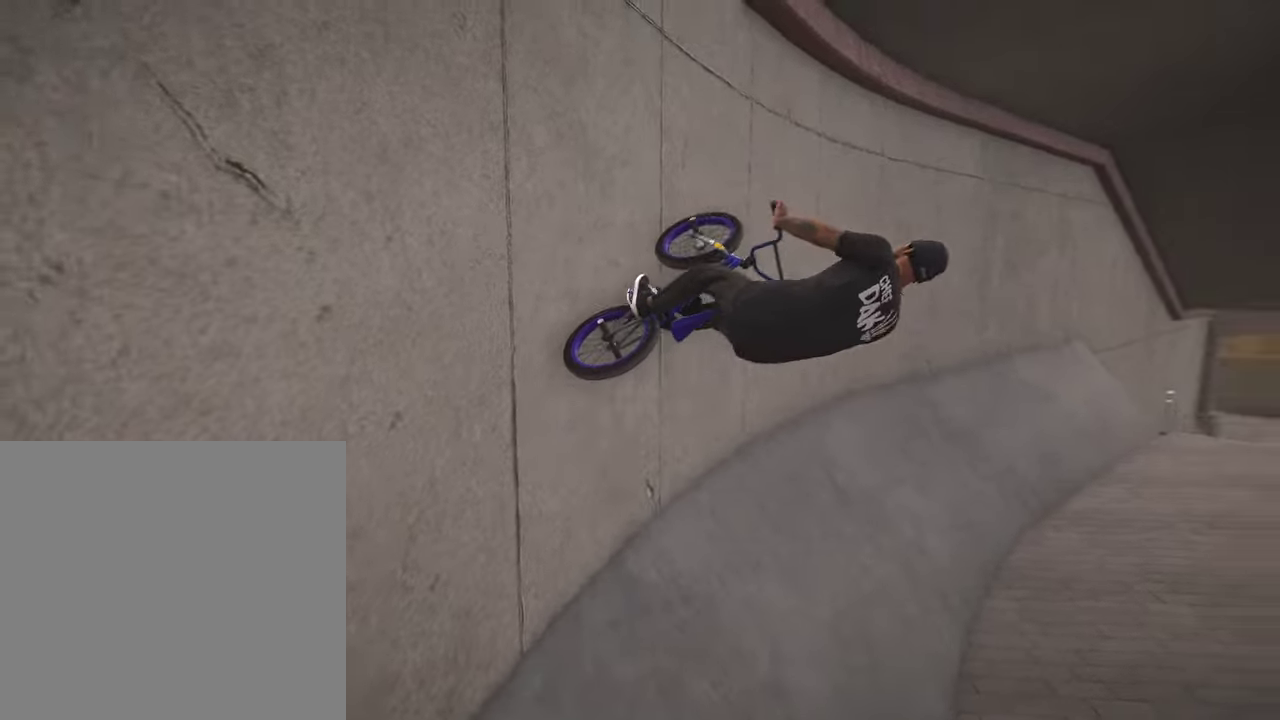
{"dt_ms": 300, "buttons": [], "left_stick": "center", "right_stick": "down", "events": [[17, "R1", "down"], [100, "R1", "up"]]}
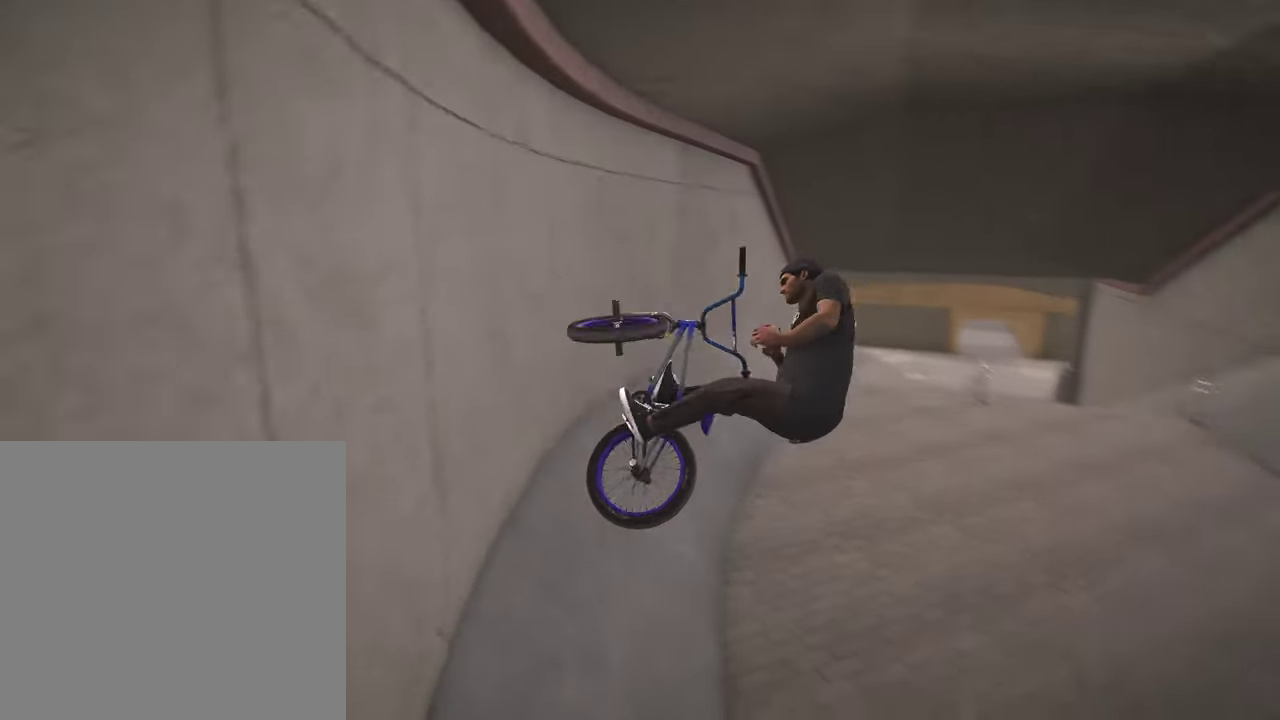
{"dt_ms": 500, "buttons": [], "left_stick": "center", "right_stick": "center", "events": [[17, "left_stick", "right"], [200, "right_stick", "center"], [334, "left_stick", "center"]]}
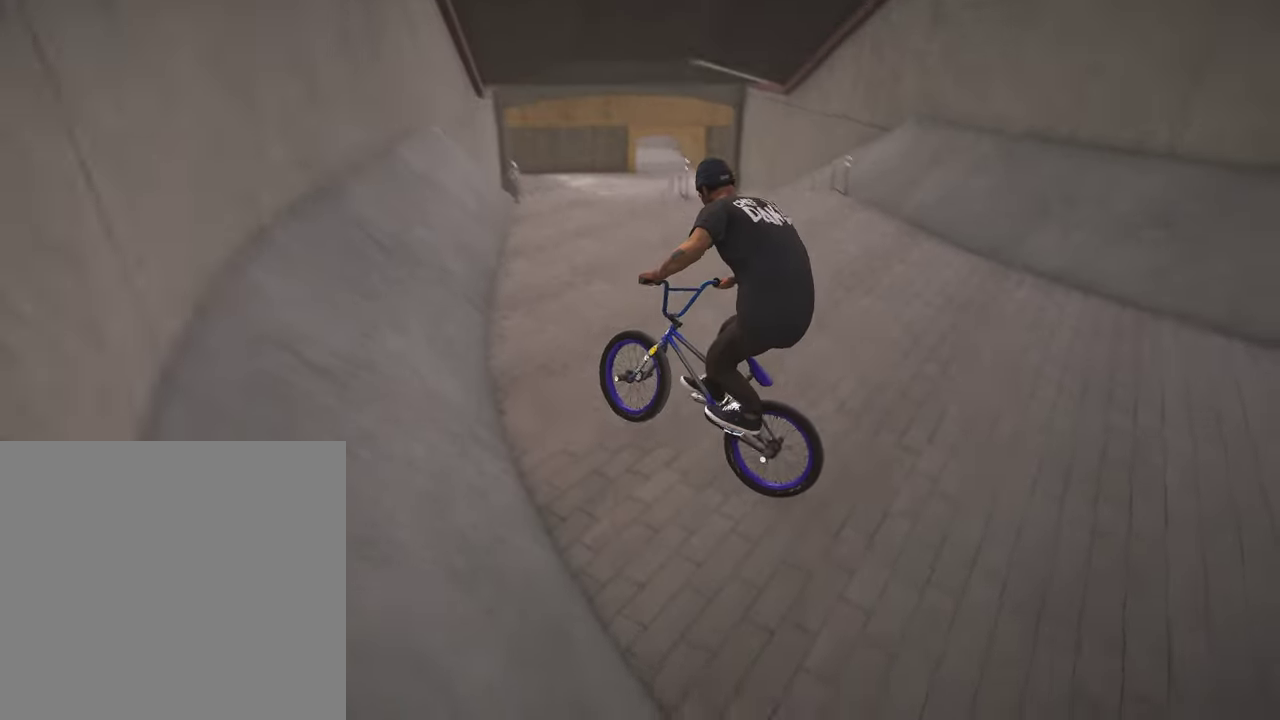
{"dt_ms": 500, "buttons": ["A"], "left_stick": "up-right", "right_stick": "center", "events": [[200, "left_stick", "up-right"], [284, "A", "down"]]}
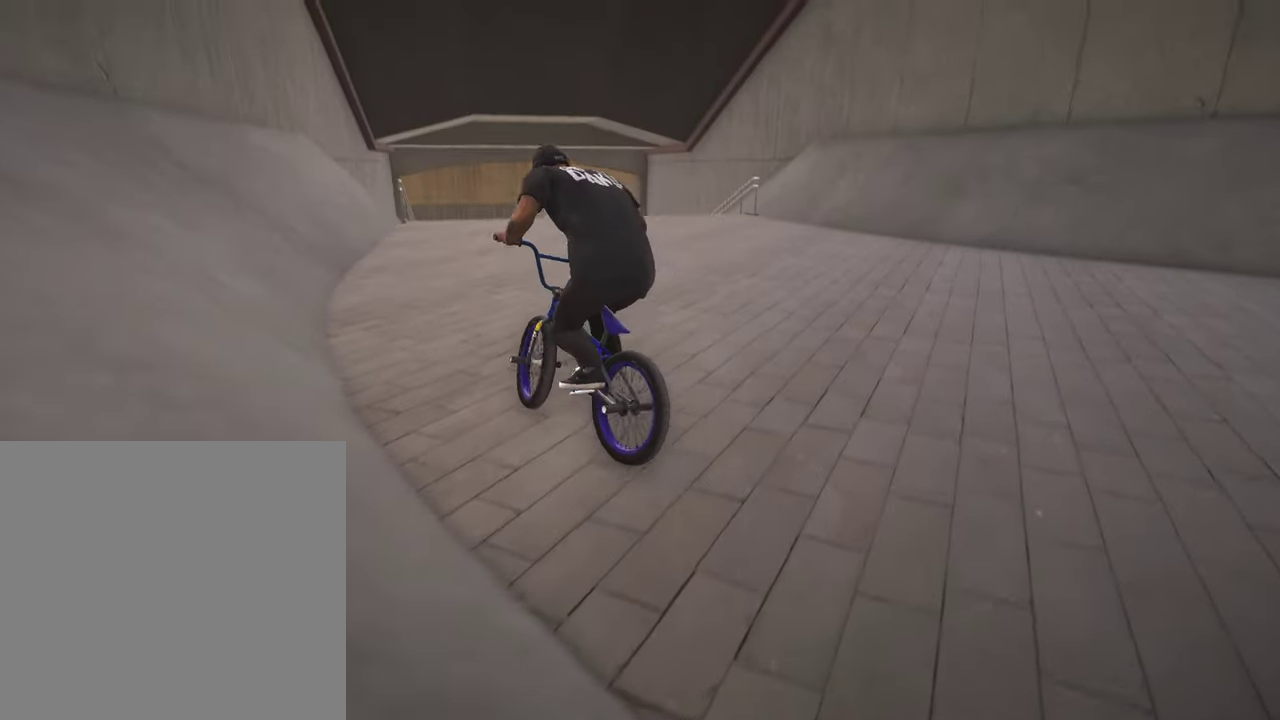
{"dt_ms": 500, "buttons": ["A"], "left_stick": "up-right", "right_stick": "center", "events": []}
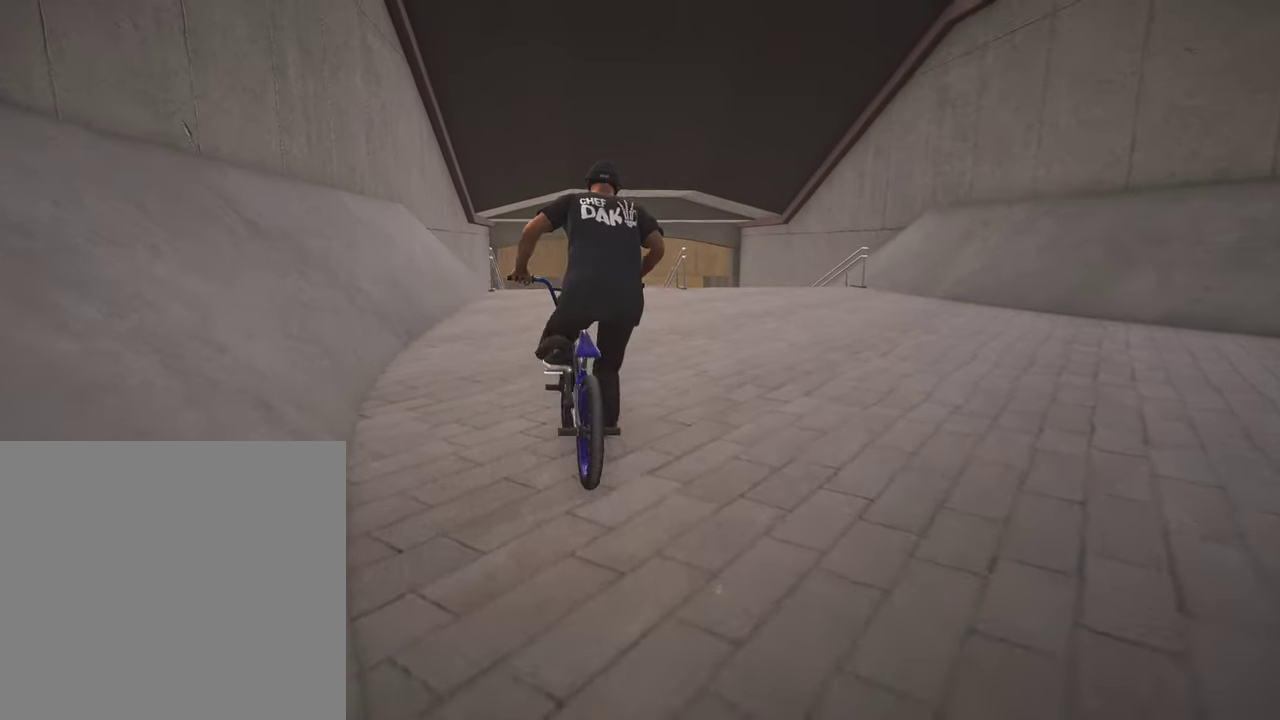
{"dt_ms": 500, "buttons": [], "left_stick": "right", "right_stick": "center", "events": [[184, "A", "up"], [200, "left_stick", "center"], [450, "left_stick", "right"]]}
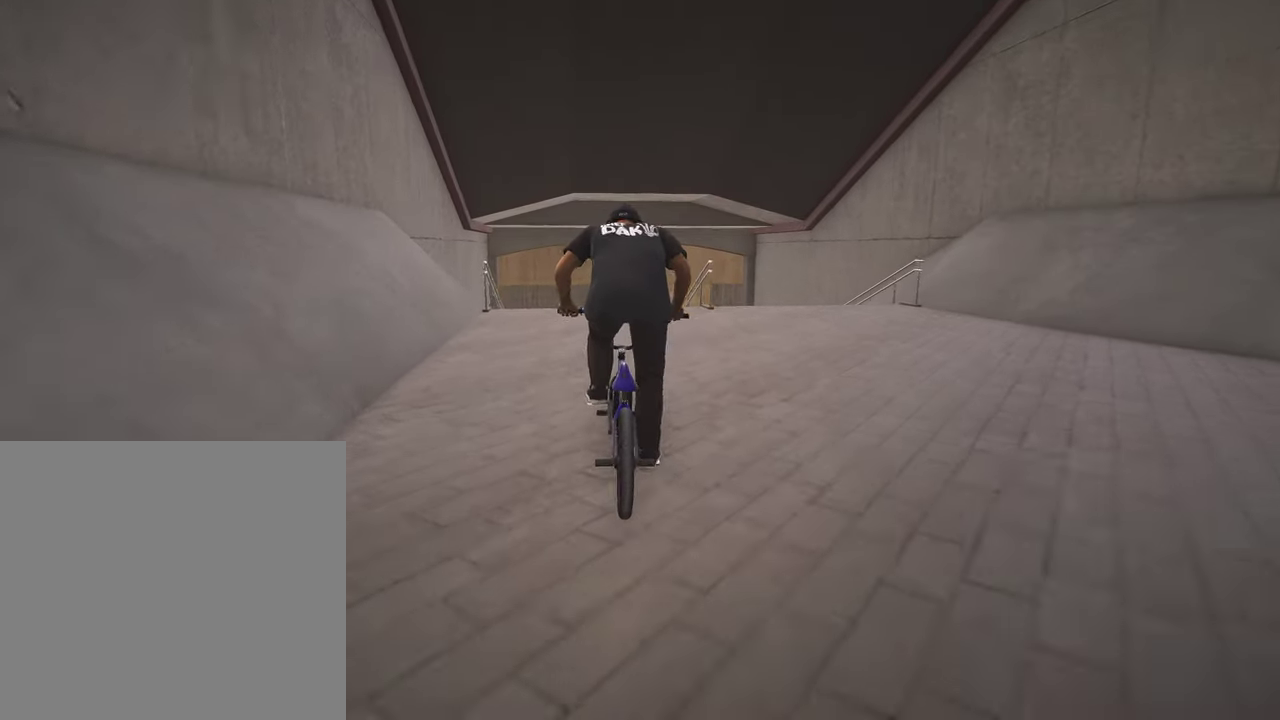
{"dt_ms": 500, "buttons": [], "left_stick": "center", "right_stick": "center", "events": [[100, "left_stick", "center"]]}
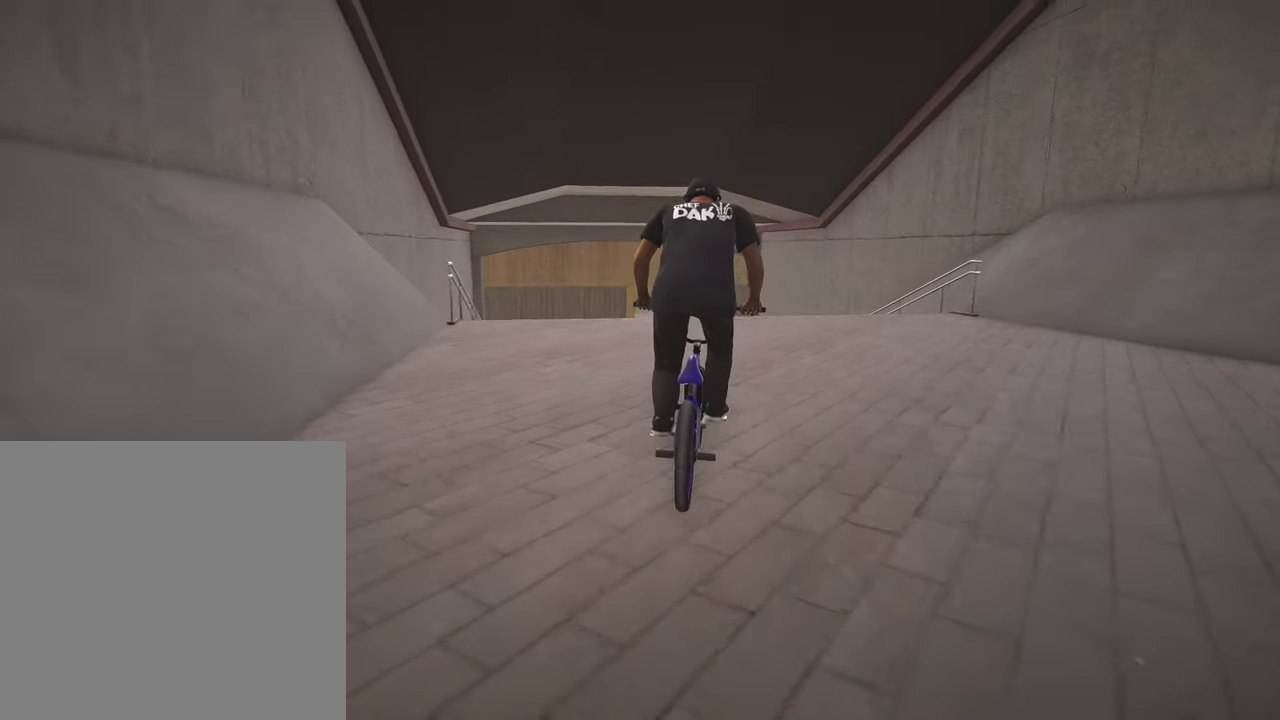
{"dt_ms": 500, "buttons": [], "left_stick": "center", "right_stick": "center", "events": [[67, "left_stick", "left"], [184, "left_stick", "center"]]}
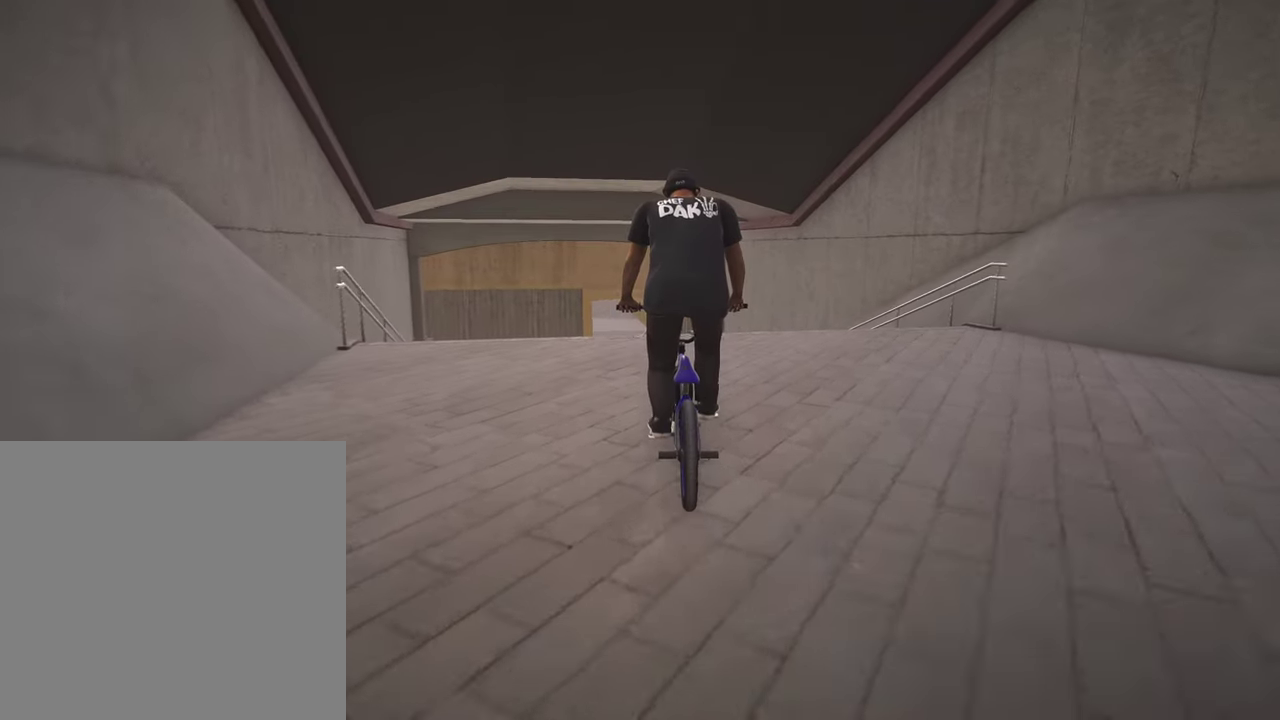
{"dt_ms": 500, "buttons": [], "left_stick": "center", "right_stick": "center", "events": [[217, "left_stick", "left"], [317, "left_stick", "center"]]}
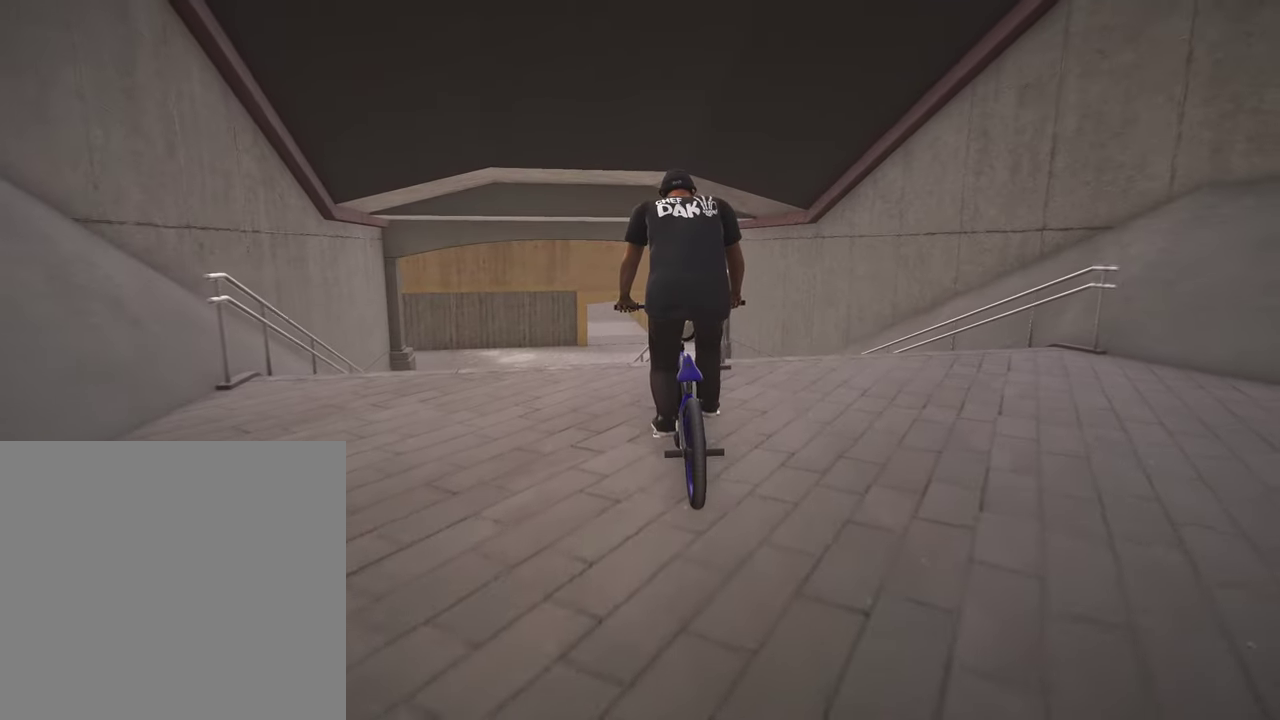
{"dt_ms": 500, "buttons": [], "left_stick": "center", "right_stick": "up", "events": [[100, "right_stick", "up"], [317, "left_stick", "right"], [384, "left_stick", "center"]]}
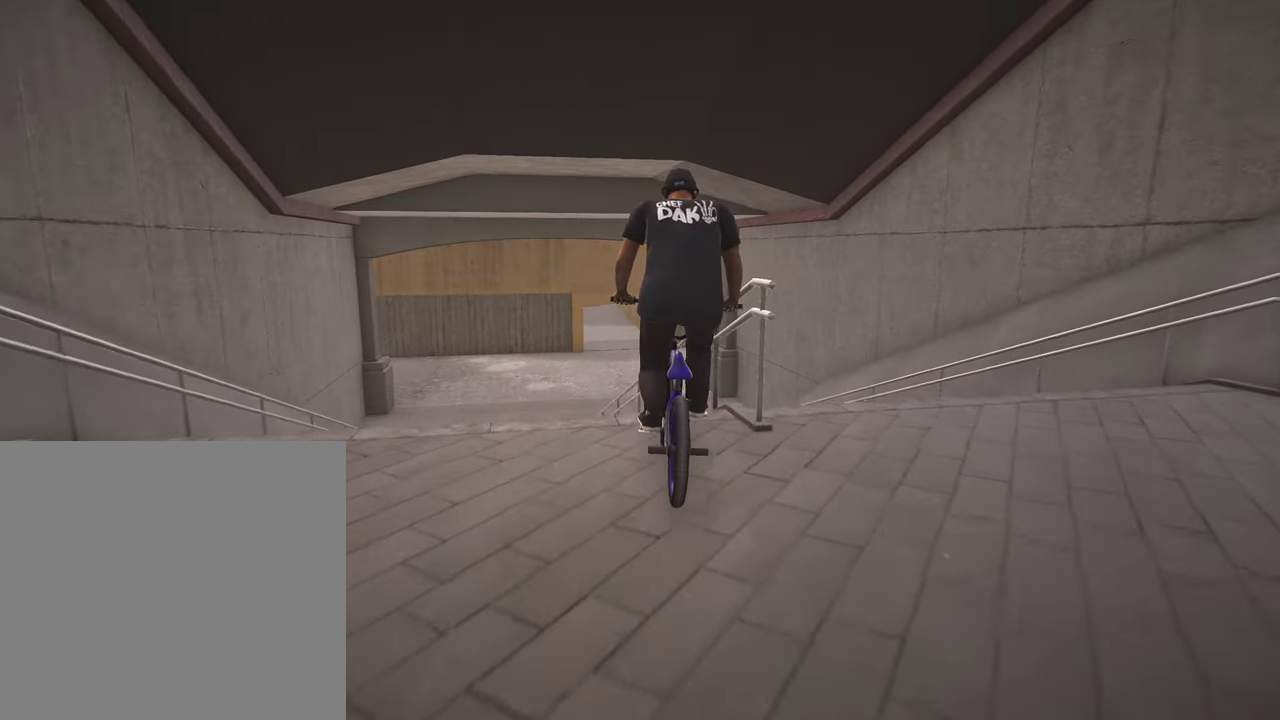
{"dt_ms": 500, "buttons": [], "left_stick": "center", "right_stick": "right", "events": [[17, "right_stick", "down"], [117, "right_stick", "center"], [350, "right_stick", "up-right"], [400, "right_stick", "right"]]}
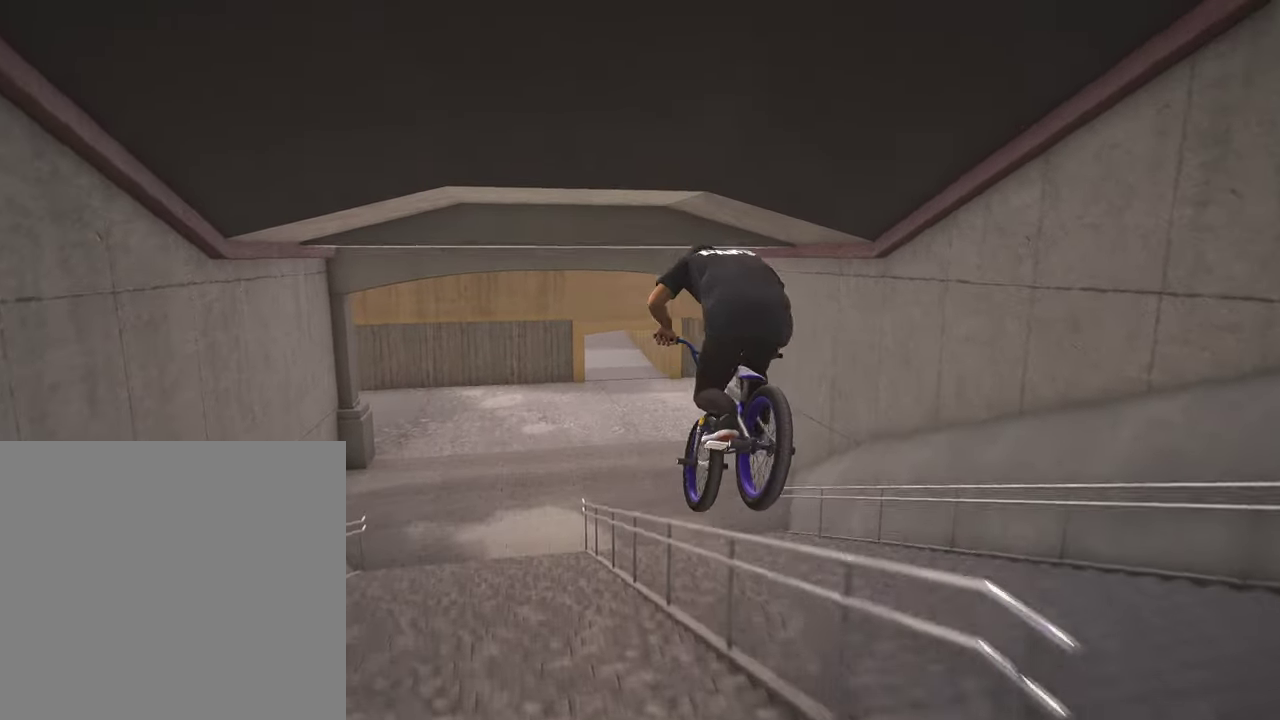
{"dt_ms": 400, "buttons": [], "left_stick": "center", "right_stick": "down-right", "events": [[50, "right_stick", "down-right"]]}